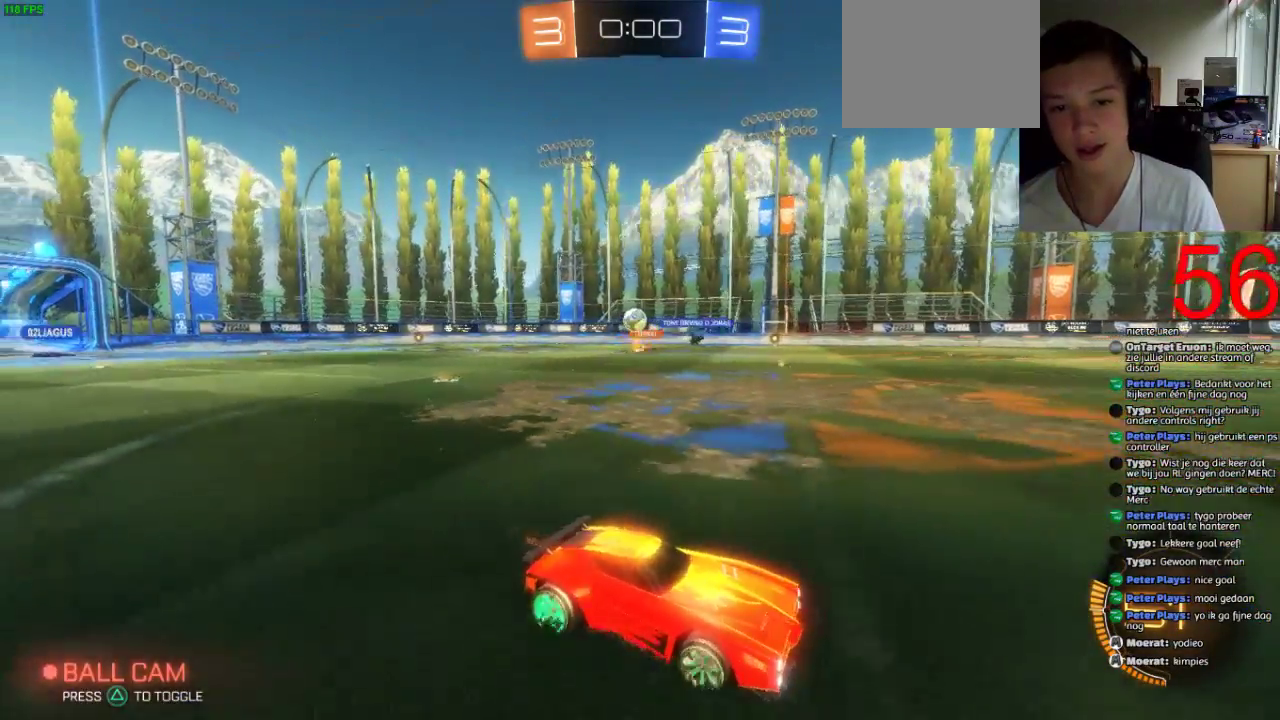
Gameplay with a controller (PlayStation layout); each line is a JSON object with the inputs held at the frame after it. "events" lists button and stick changes between this image and that frame as [ms after this image, input, new state], when the widget could be followed in between.
{"buttons": ["R2"], "left_stick": "center", "right_stick": "center"}
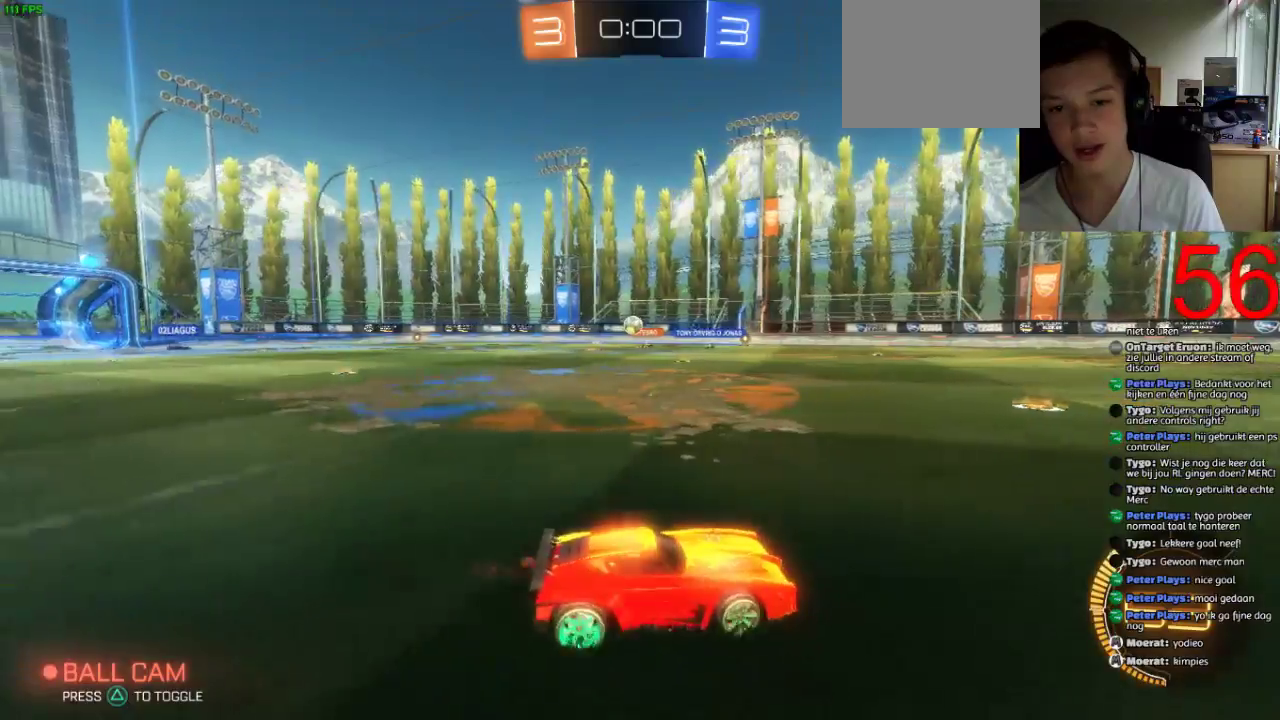
{"buttons": ["R2"], "left_stick": "left", "right_stick": "center", "events": [[250, "left_stick", "left"]]}
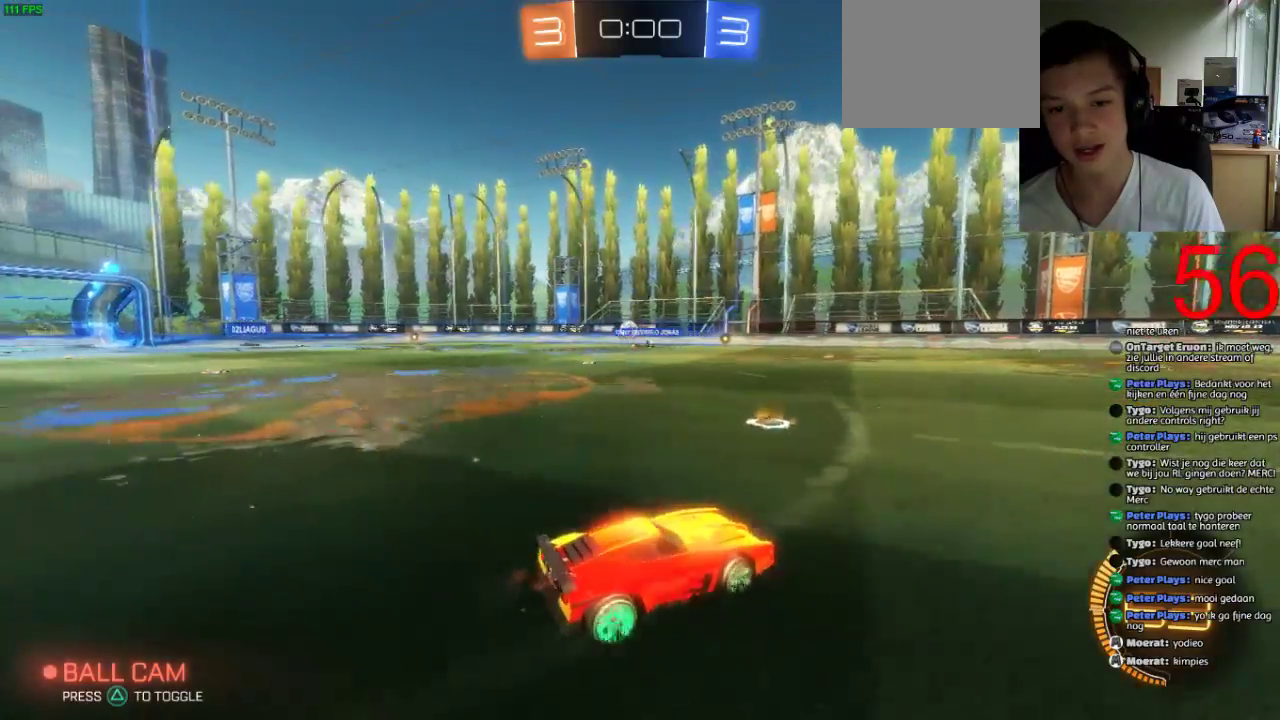
{"buttons": ["R2"], "left_stick": "left", "right_stick": "center", "events": [[50, "left_stick", "center"], [301, "left_stick", "left"]]}
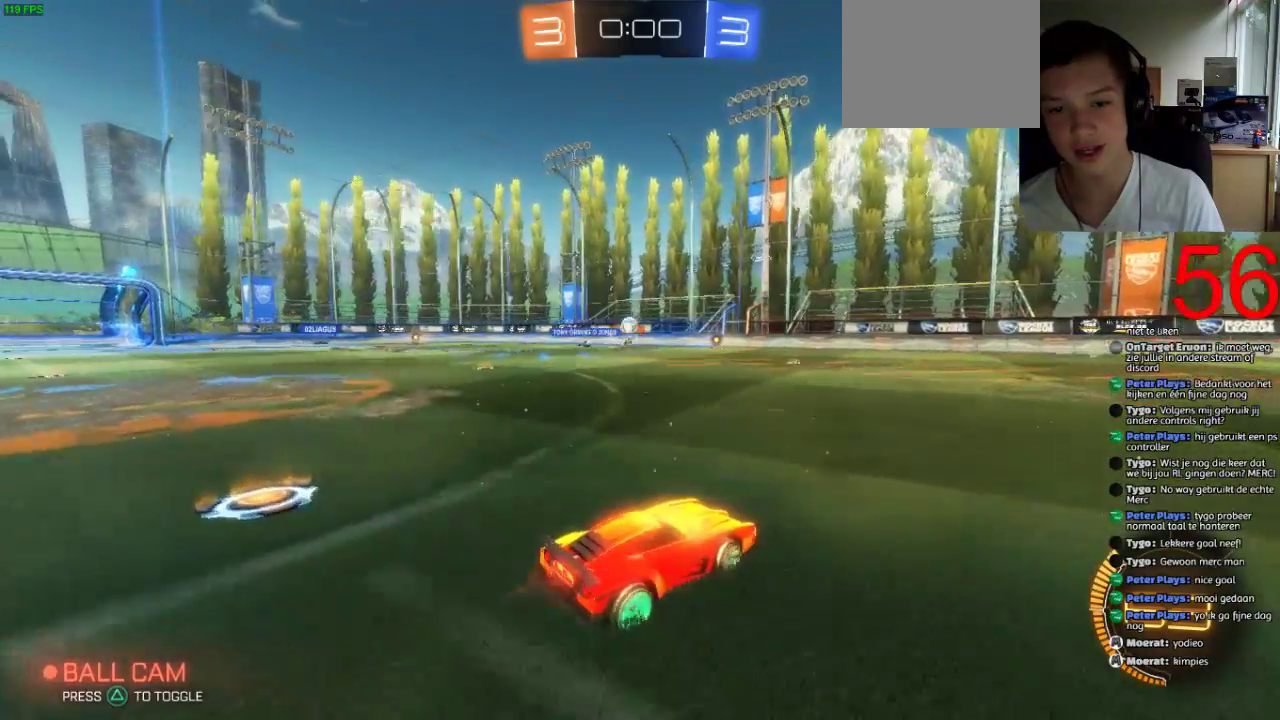
{"buttons": ["L2", "R2"], "left_stick": "left", "right_stick": "center", "events": [[33, "left_stick", "center"], [484, "left_stick", "left"], [500, "L2", "down"]]}
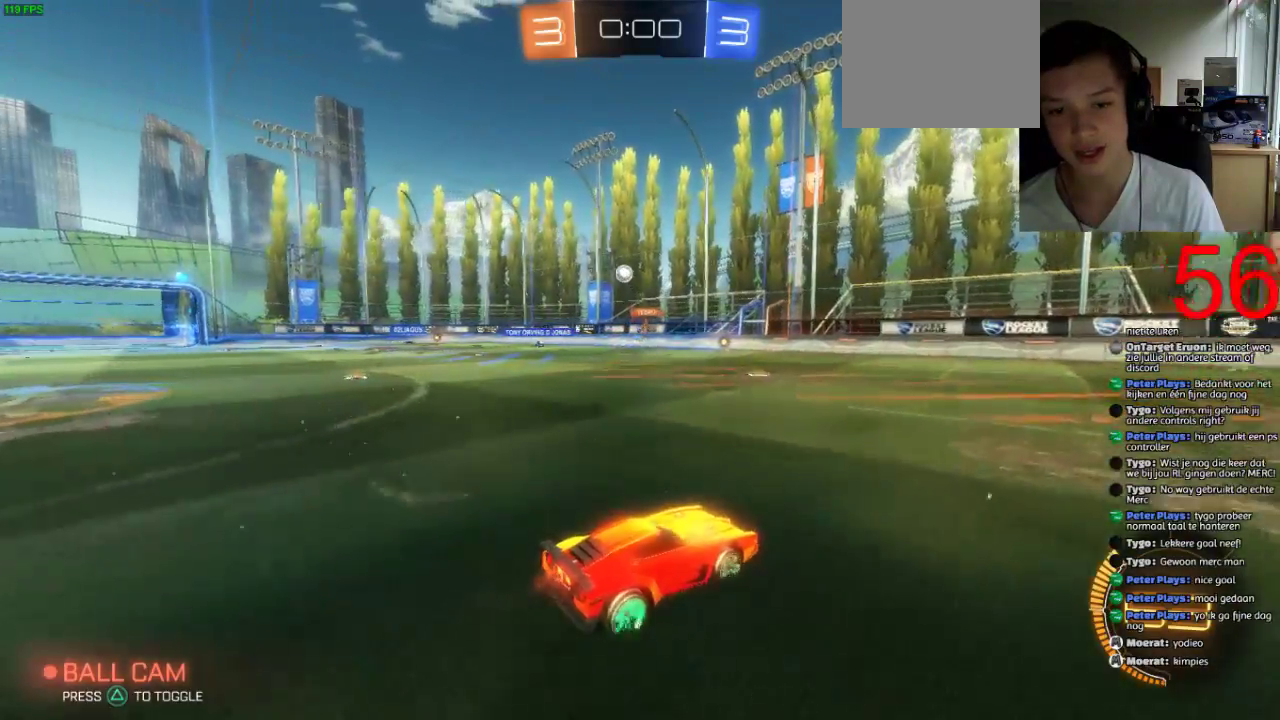
{"buttons": ["R2"], "left_stick": "left", "right_stick": "center", "events": [[117, "L2", "up"]]}
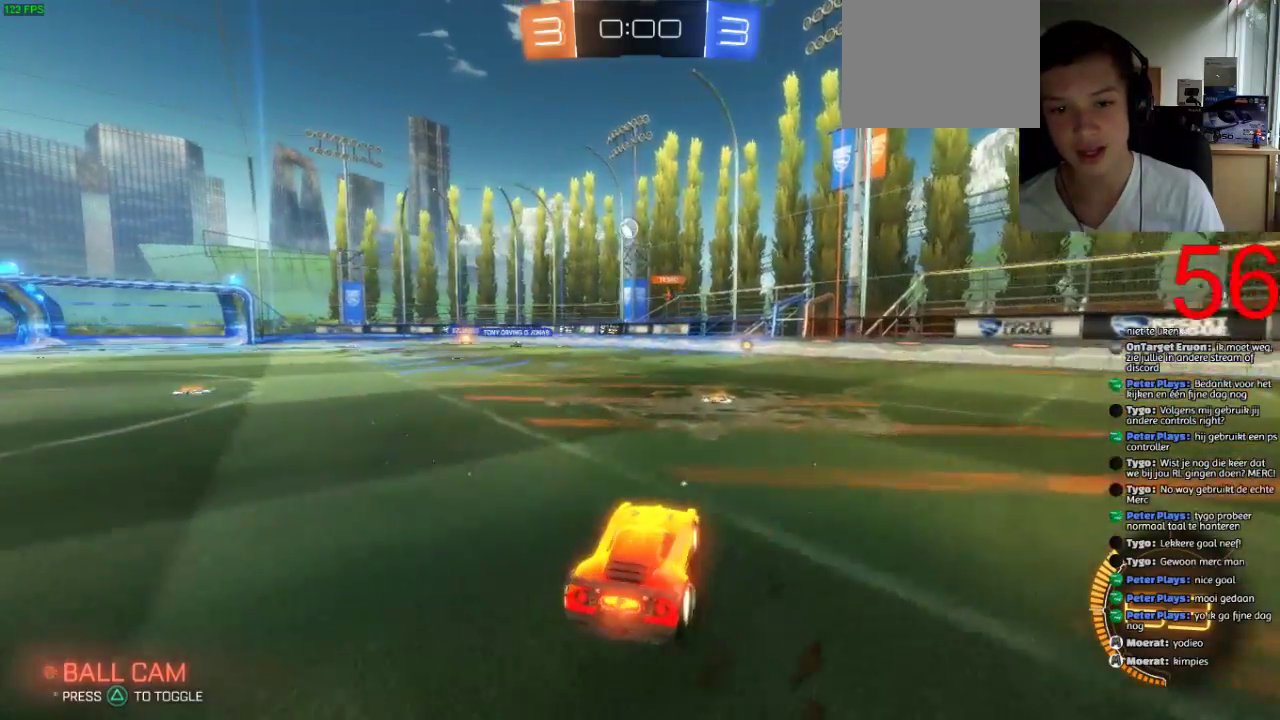
{"buttons": ["L2", "R2"], "left_stick": "center", "right_stick": "center", "events": [[17, "left_stick", "center"], [250, "left_stick", "left"], [317, "R2", "up"], [367, "L2", "down"], [450, "R2", "down"], [450, "left_stick", "center"]]}
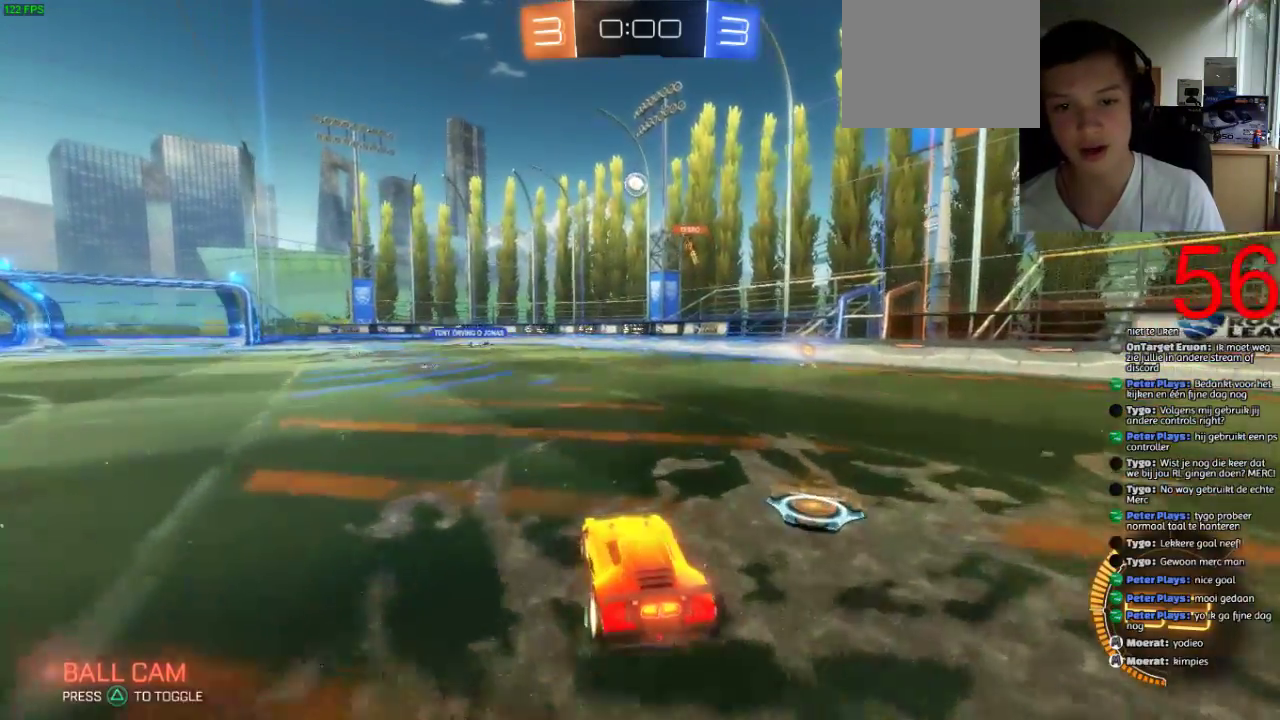
{"buttons": ["R2"], "left_stick": "center", "right_stick": "center", "events": [[50, "L2", "up"], [217, "left_stick", "left"], [484, "left_stick", "center"]]}
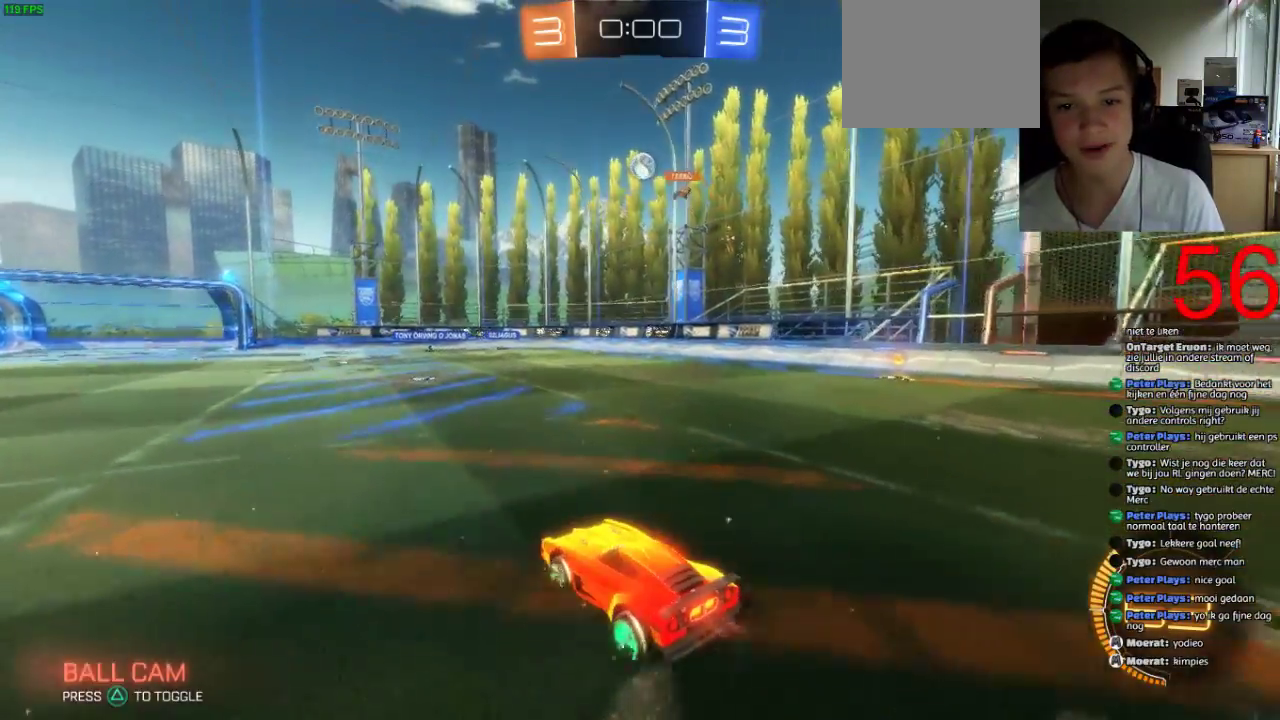
{"buttons": ["SQUARE", "R2"], "left_stick": "center", "right_stick": "center", "events": [[200, "left_stick", "left"], [267, "SQUARE", "down"], [334, "left_stick", "center"]]}
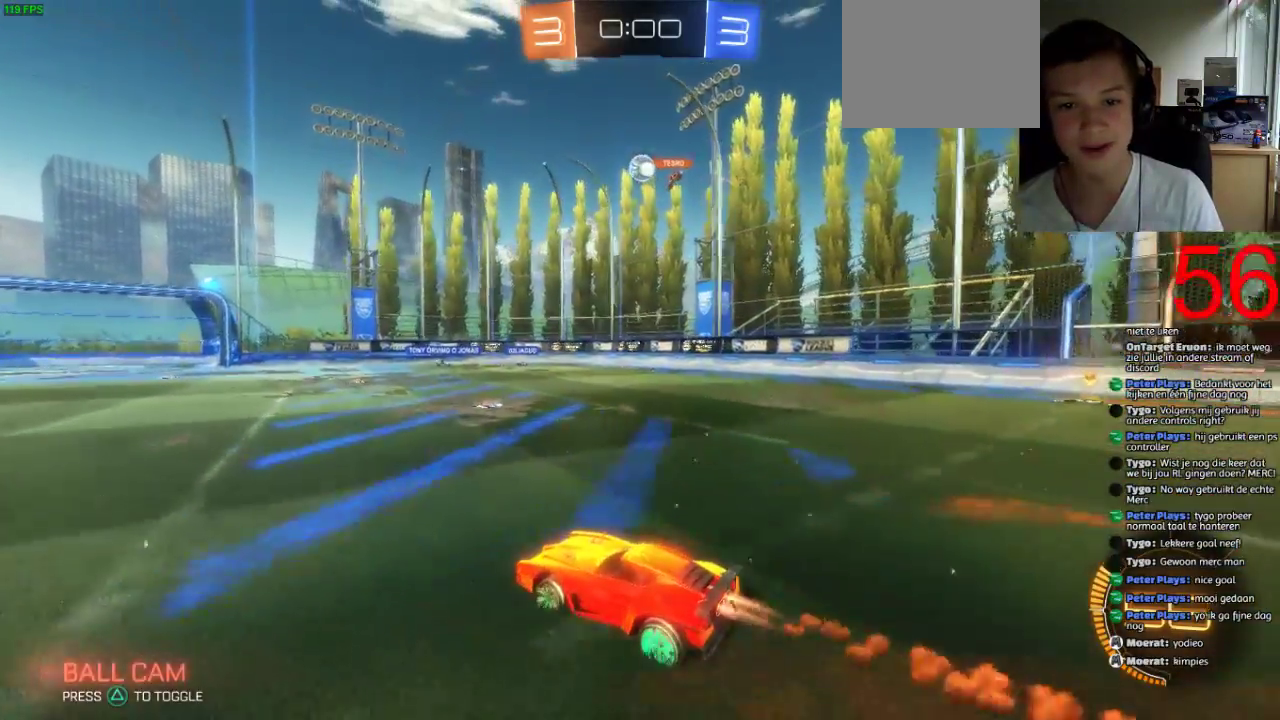
{"buttons": ["R2"], "left_stick": "up-right", "right_stick": "center", "events": [[17, "left_stick", "right"], [100, "left_stick", "center"], [301, "SQUARE", "up"], [434, "left_stick", "up-right"]]}
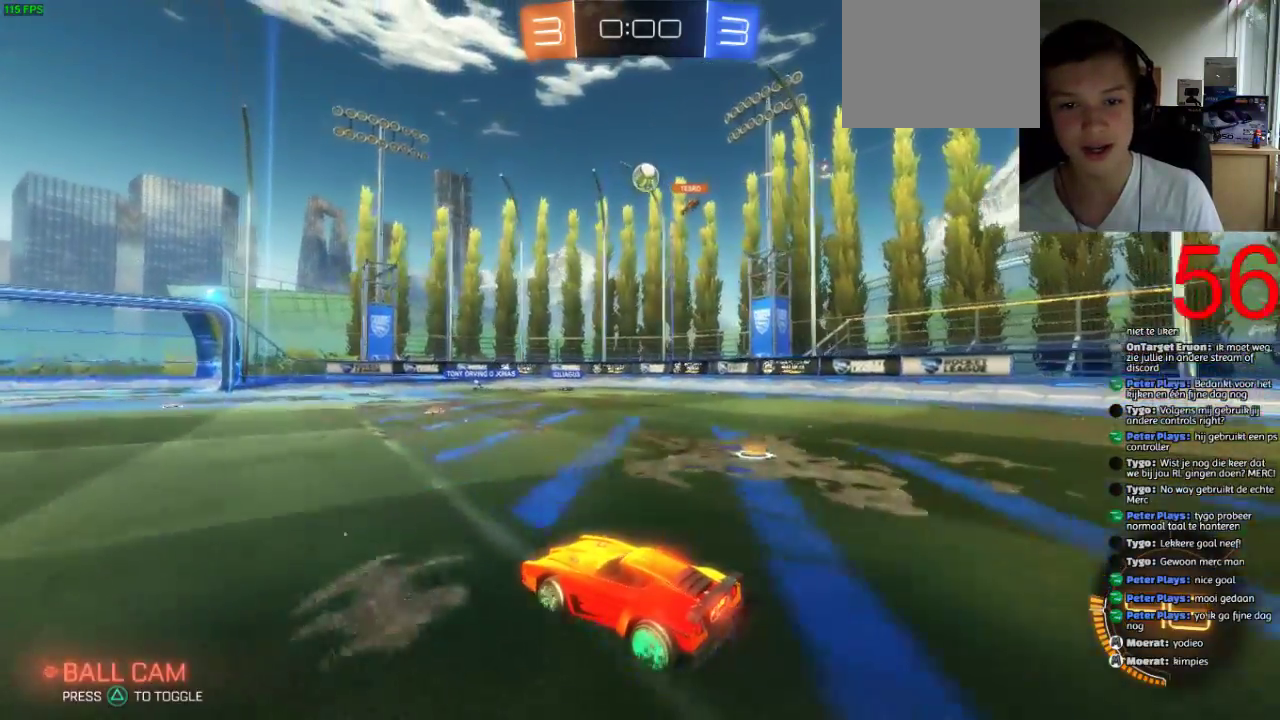
{"buttons": ["R2"], "left_stick": "left", "right_stick": "center", "events": [[33, "left_stick", "center"], [334, "L2", "down"], [500, "L2", "up"], [500, "left_stick", "left"]]}
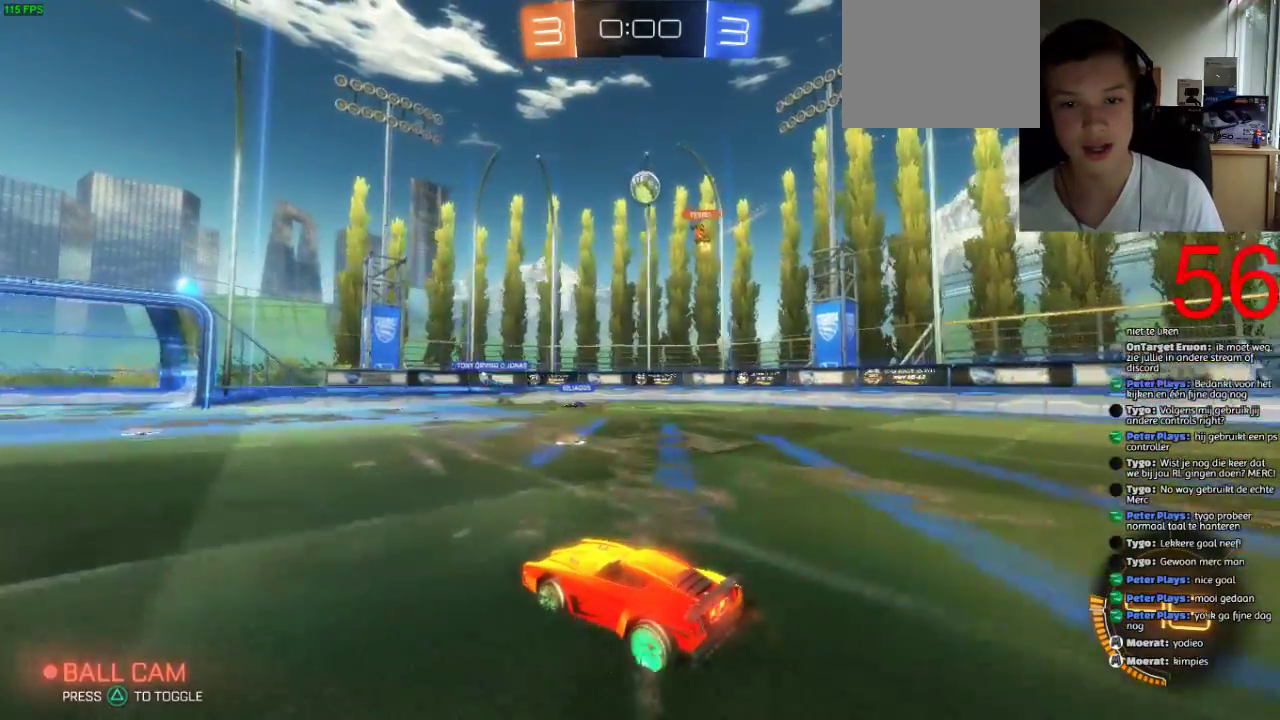
{"buttons": ["R2"], "left_stick": "center", "right_stick": "center", "events": [[201, "left_stick", "center"]]}
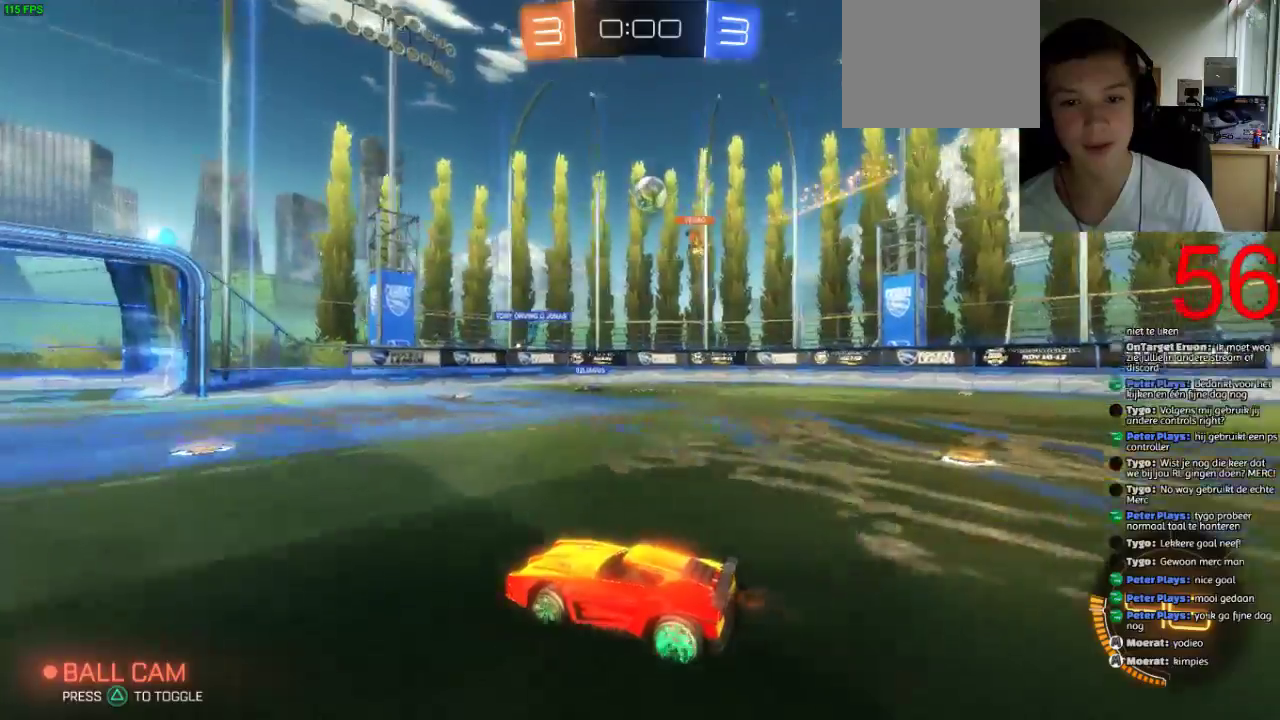
{"buttons": ["L2", "R2"], "left_stick": "right", "right_stick": "center", "events": [[350, "left_stick", "right"], [384, "L2", "down"]]}
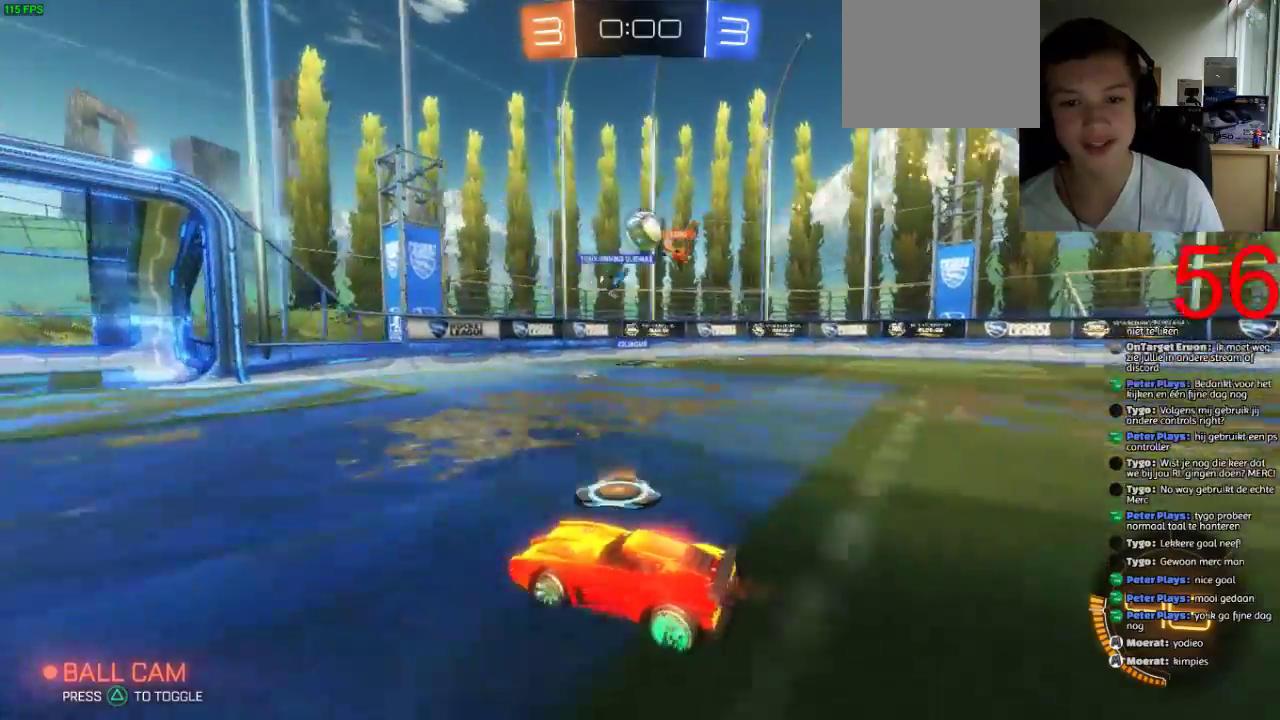
{"buttons": ["SQUARE", "R2"], "left_stick": "right", "right_stick": "center", "events": [[284, "L2", "up"], [484, "SQUARE", "down"]]}
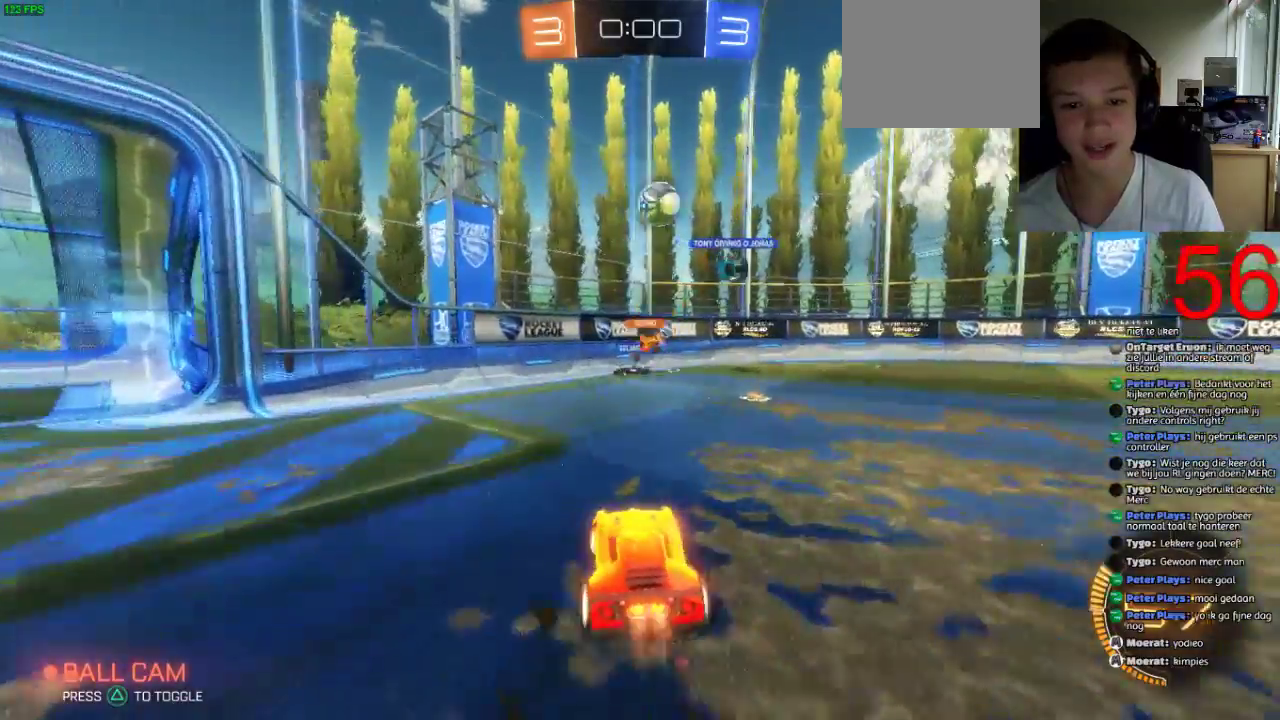
{"buttons": ["SQUARE", "R2"], "left_stick": "down-right", "right_stick": "center", "events": [[83, "left_stick", "down-right"], [133, "left_stick", "down"], [200, "left_stick", "down-right"]]}
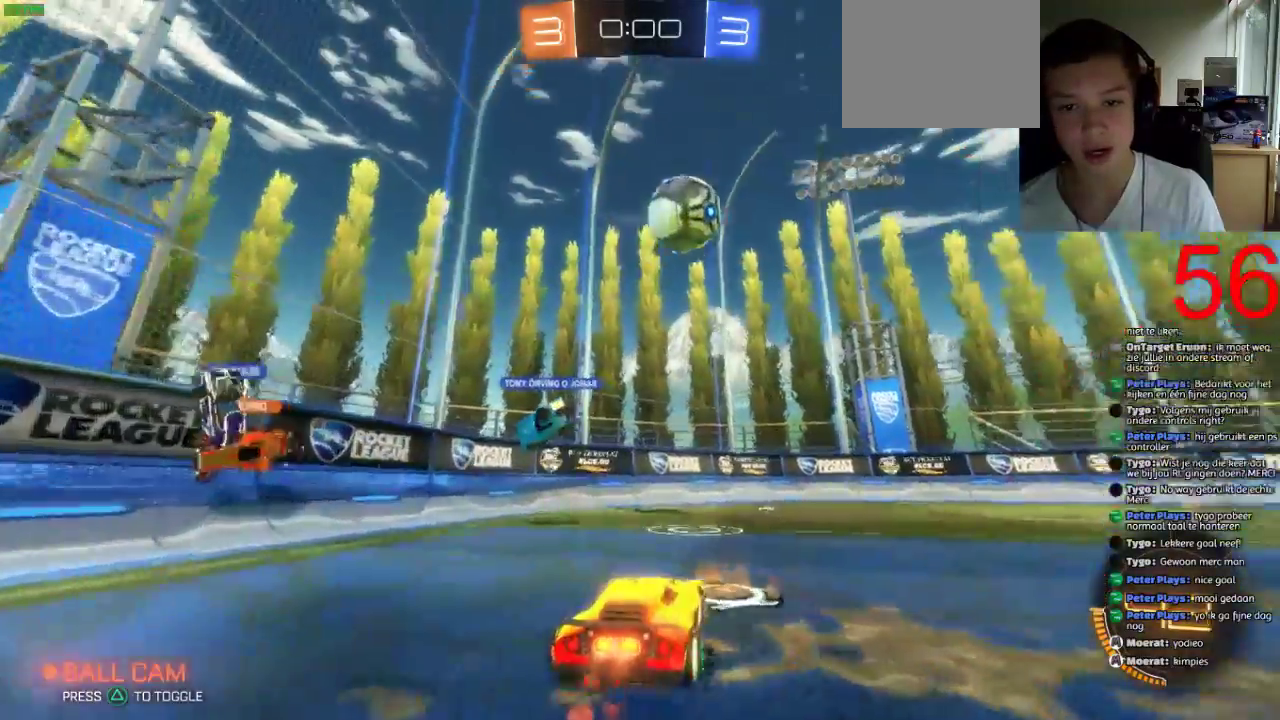
{"buttons": ["SQUARE", "R2"], "left_stick": "right", "right_stick": "center", "events": [[201, "left_stick", "right"], [234, "TRIANGLE", "down"], [401, "TRIANGLE", "up"]]}
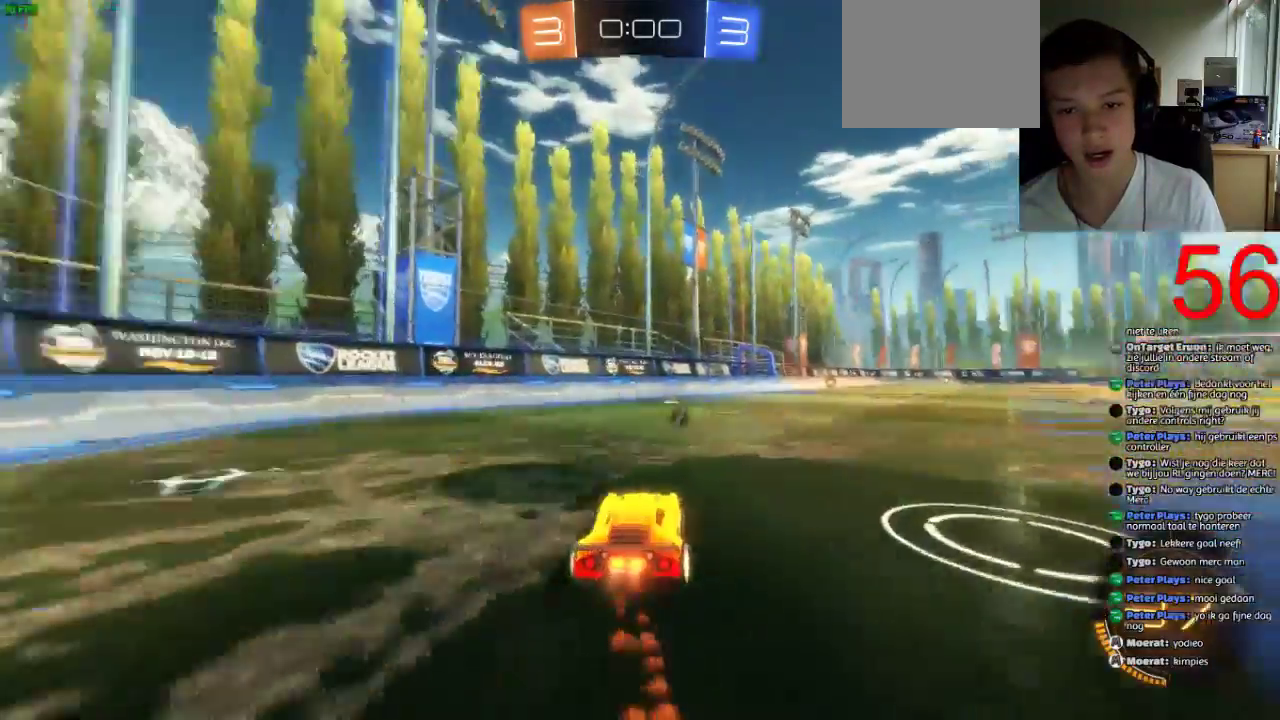
{"buttons": ["SQUARE", "R2"], "left_stick": "right", "right_stick": "center", "events": []}
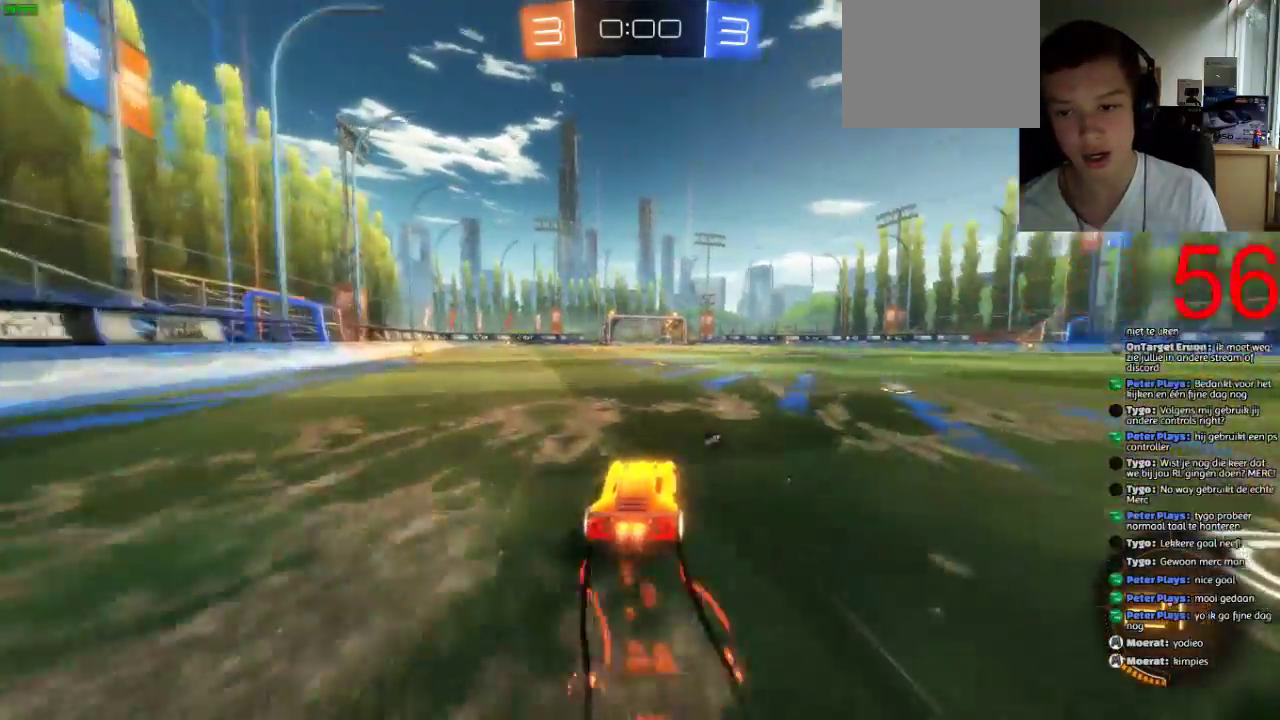
{"buttons": ["R2"], "left_stick": "left", "right_stick": "center", "events": [[183, "SQUARE", "up"], [333, "TRIANGLE", "down"], [367, "left_stick", "left"], [433, "TRIANGLE", "up"]]}
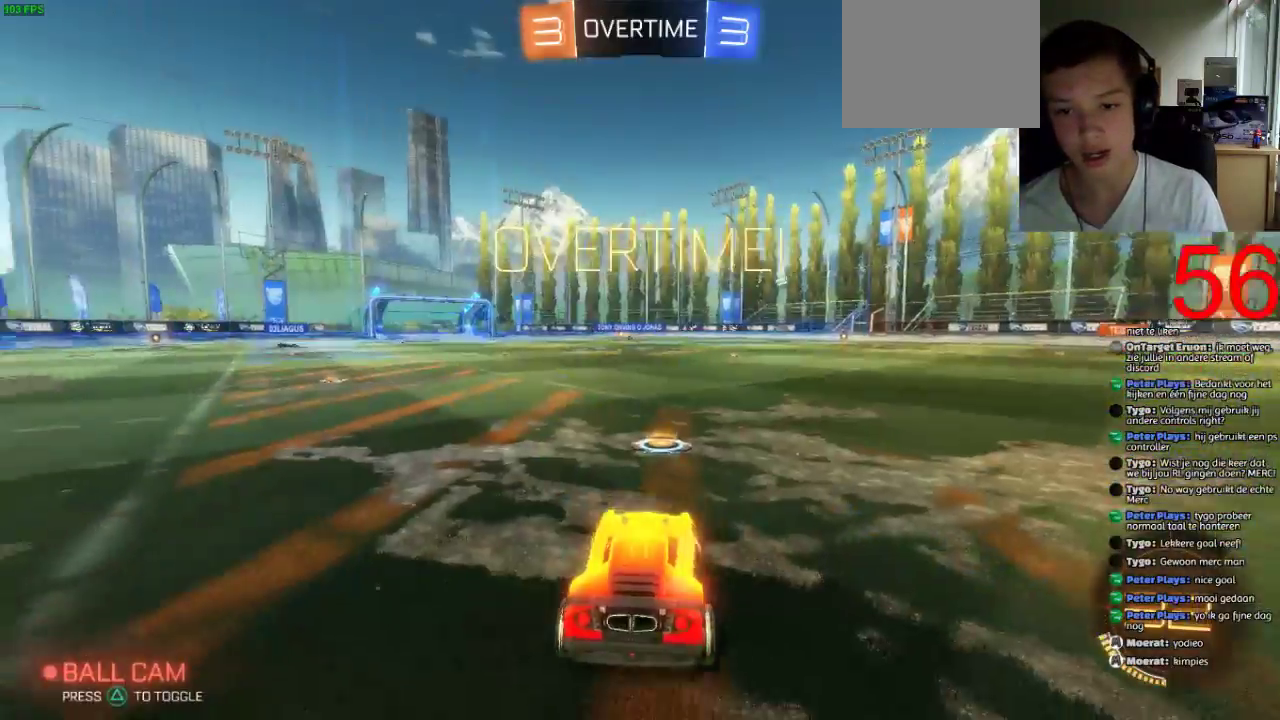
{"buttons": [], "left_stick": "center", "right_stick": "center", "events": [[34, "R2", "up"], [84, "left_stick", "center"]]}
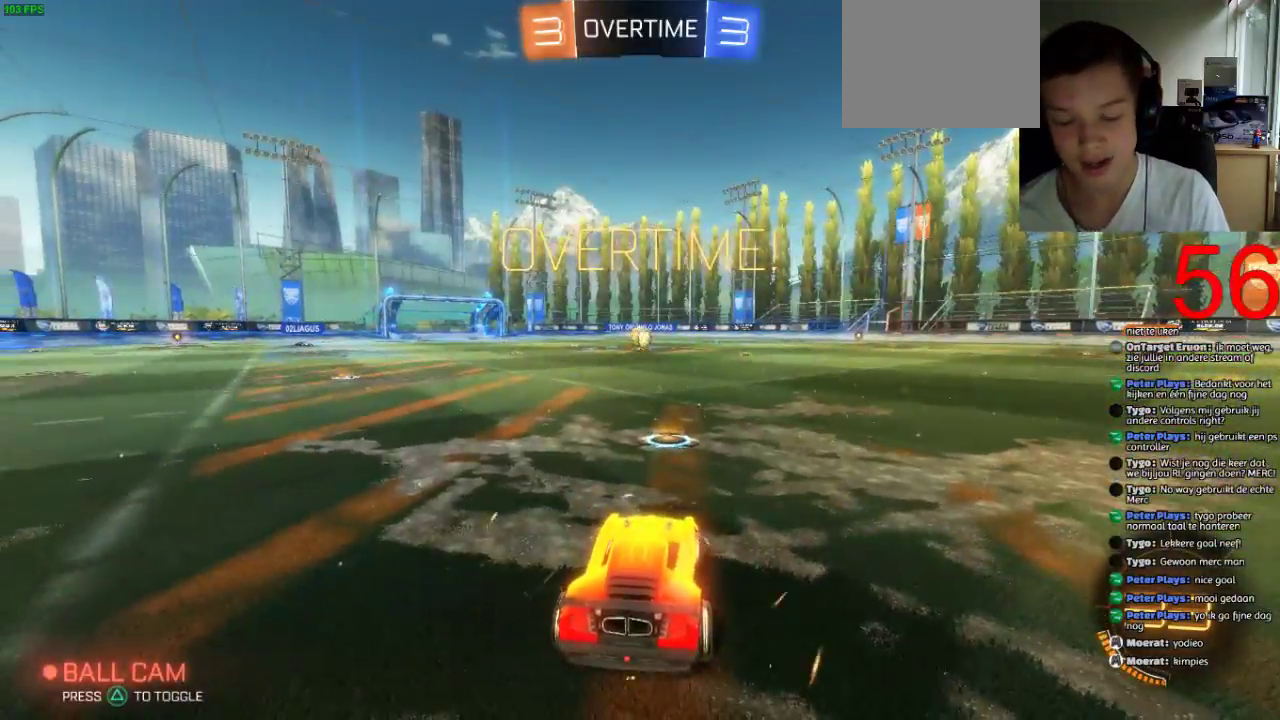
{"buttons": [], "left_stick": "center", "right_stick": "right", "events": [[33, "right_stick", "right"]]}
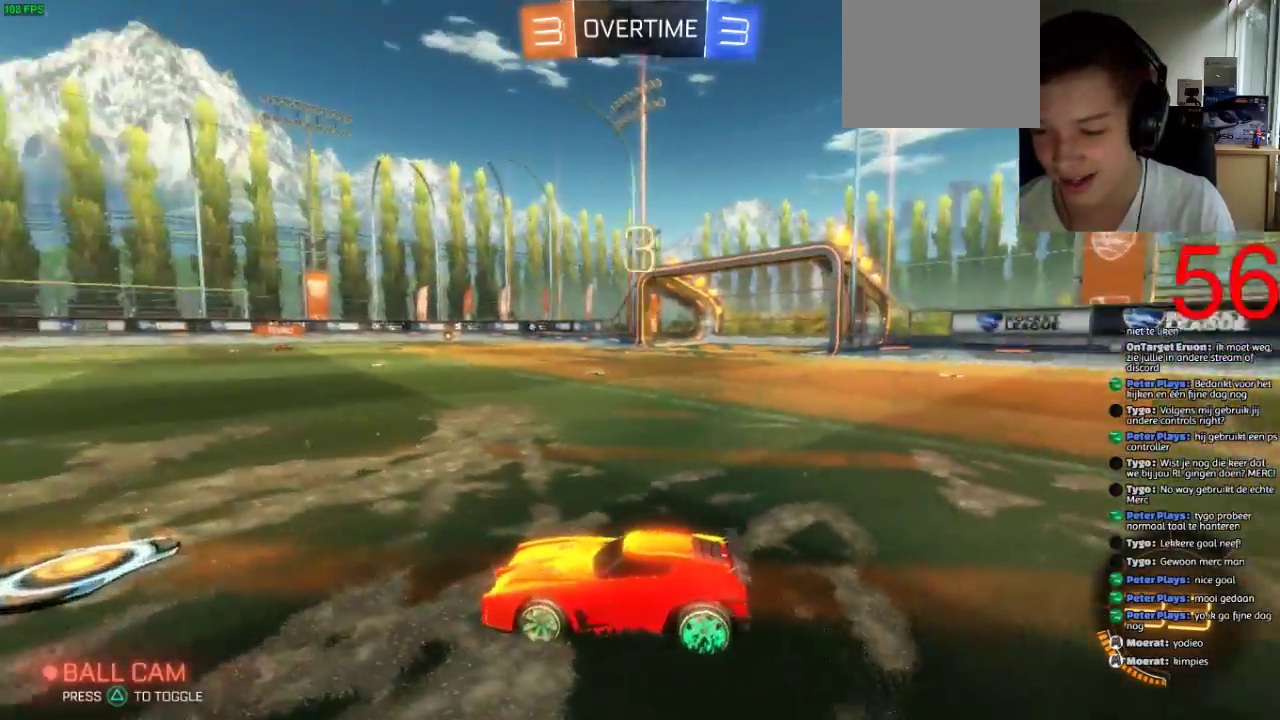
{"buttons": ["R2"], "left_stick": "center", "right_stick": "center", "events": [[200, "right_stick", "up-right"], [250, "R2", "down"], [250, "right_stick", "center"], [351, "TRIANGLE", "down"], [451, "TRIANGLE", "up"]]}
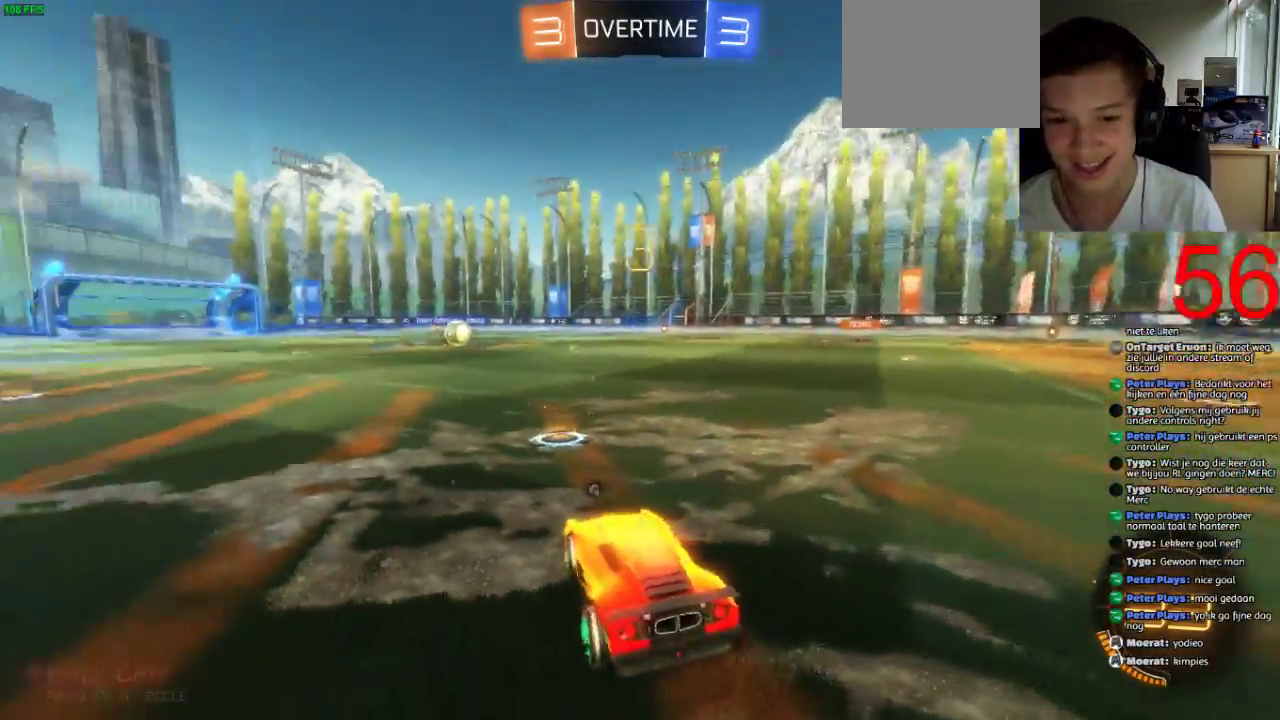
{"buttons": ["SQUARE", "R2"], "left_stick": "left", "right_stick": "center", "events": [[83, "SQUARE", "down"], [450, "left_stick", "left"]]}
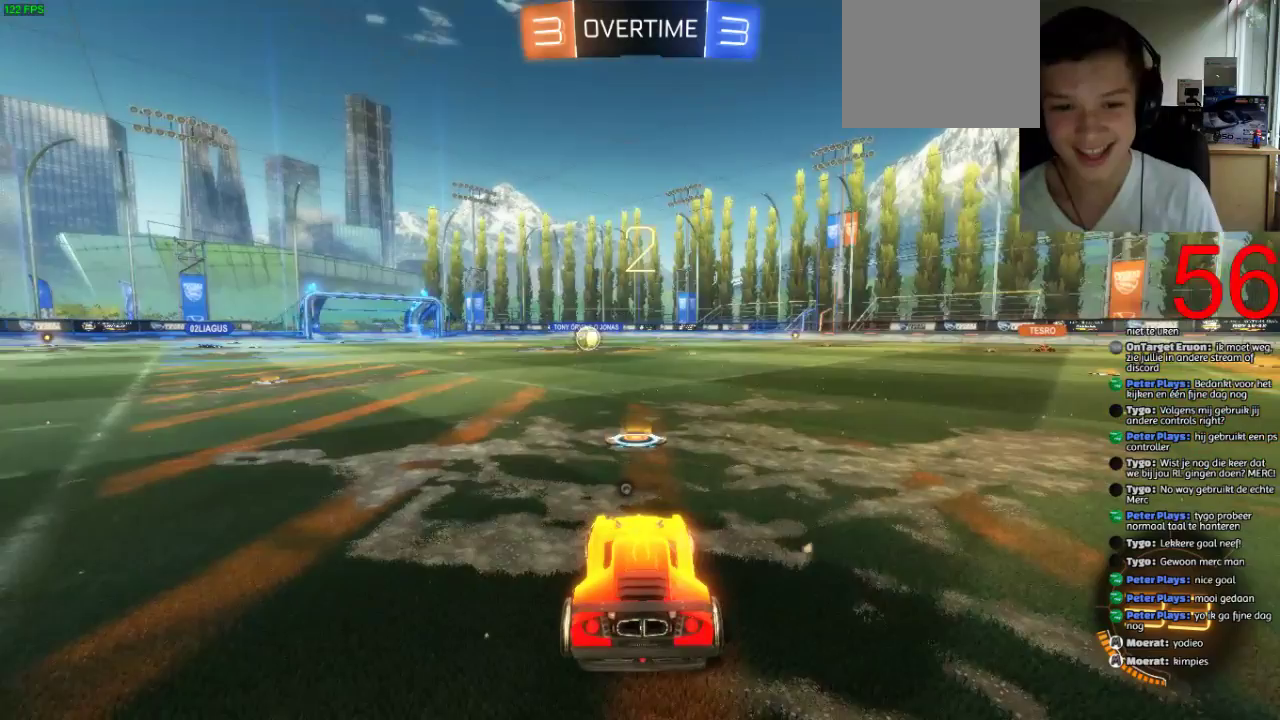
{"buttons": ["SQUARE", "R2"], "left_stick": "left", "right_stick": "center", "events": [[50, "left_stick", "center"], [217, "left_stick", "left"], [317, "left_stick", "center"], [467, "left_stick", "left"]]}
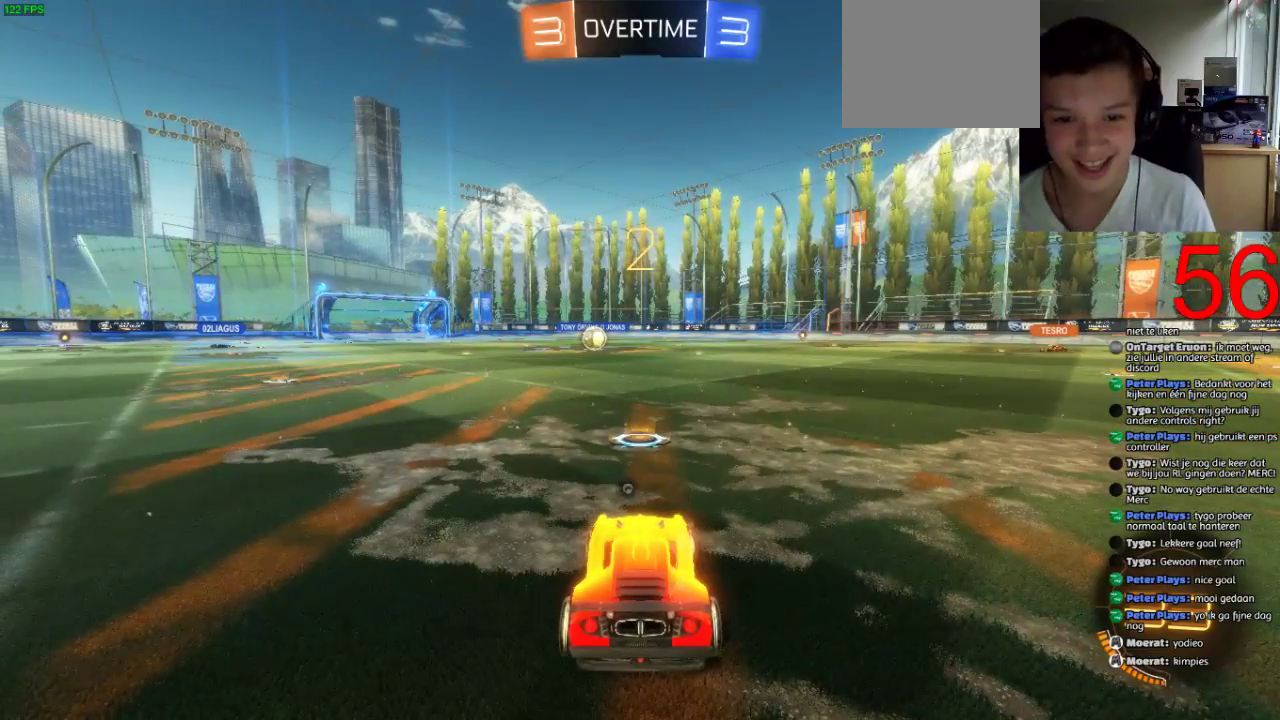
{"buttons": ["SQUARE", "R2"], "left_stick": "left", "right_stick": "center", "events": [[83, "left_stick", "center"], [200, "left_stick", "left"], [350, "left_stick", "center"], [467, "left_stick", "left"]]}
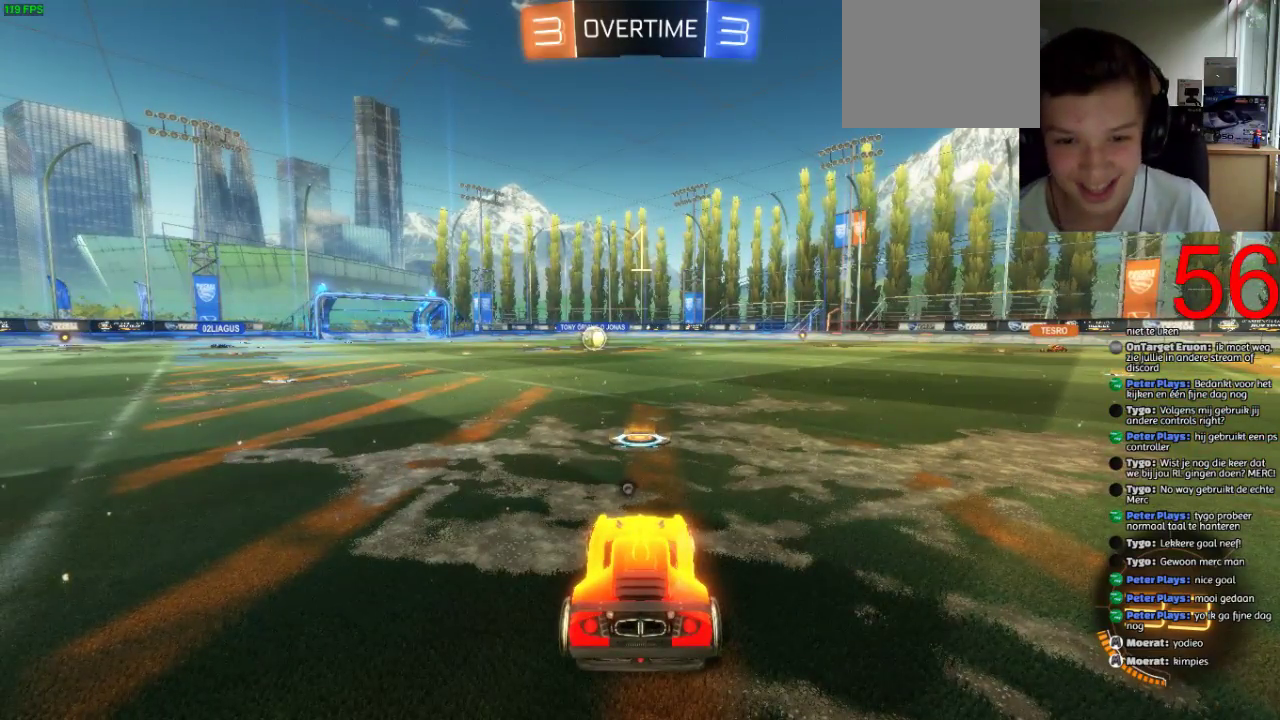
{"buttons": ["SQUARE", "R2"], "left_stick": "left", "right_stick": "center", "events": [[67, "left_stick", "center"], [200, "left_stick", "left"], [334, "left_stick", "center"], [434, "left_stick", "left"]]}
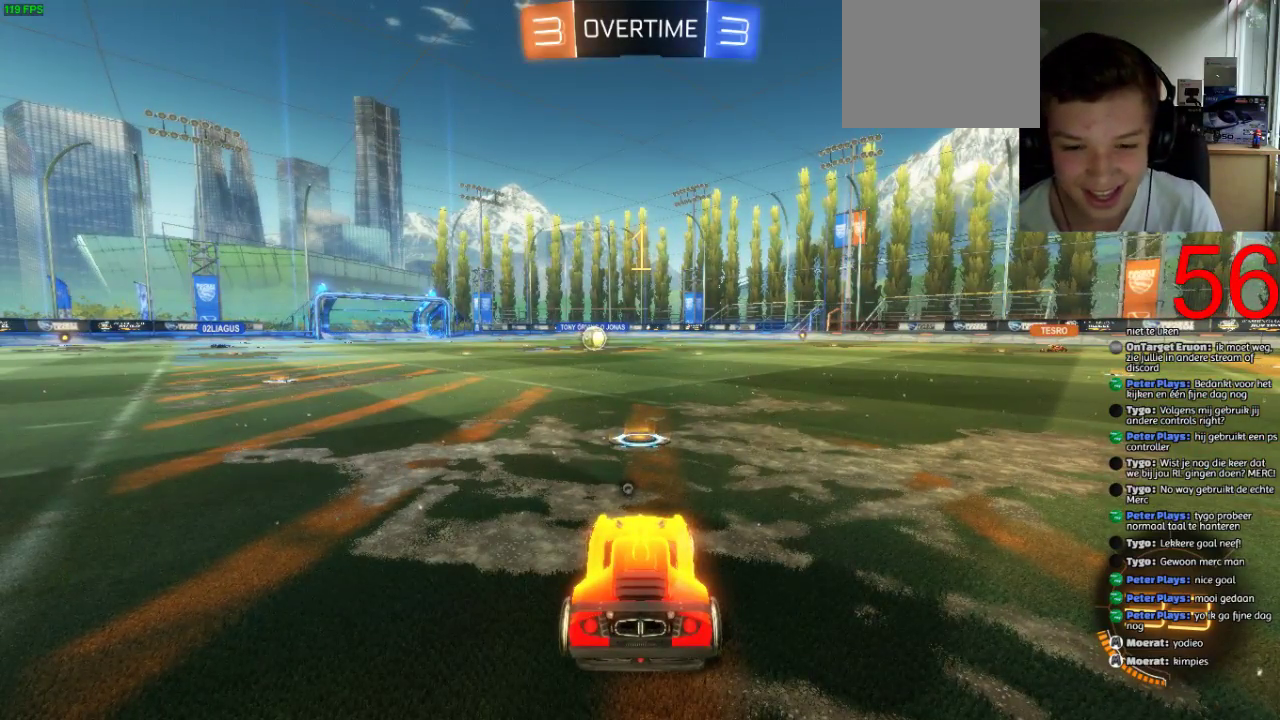
{"buttons": ["SQUARE", "R2"], "left_stick": "center", "right_stick": "center", "events": [[33, "left_stick", "center"], [200, "left_stick", "left"], [267, "left_stick", "center"], [383, "left_stick", "left"], [467, "left_stick", "center"]]}
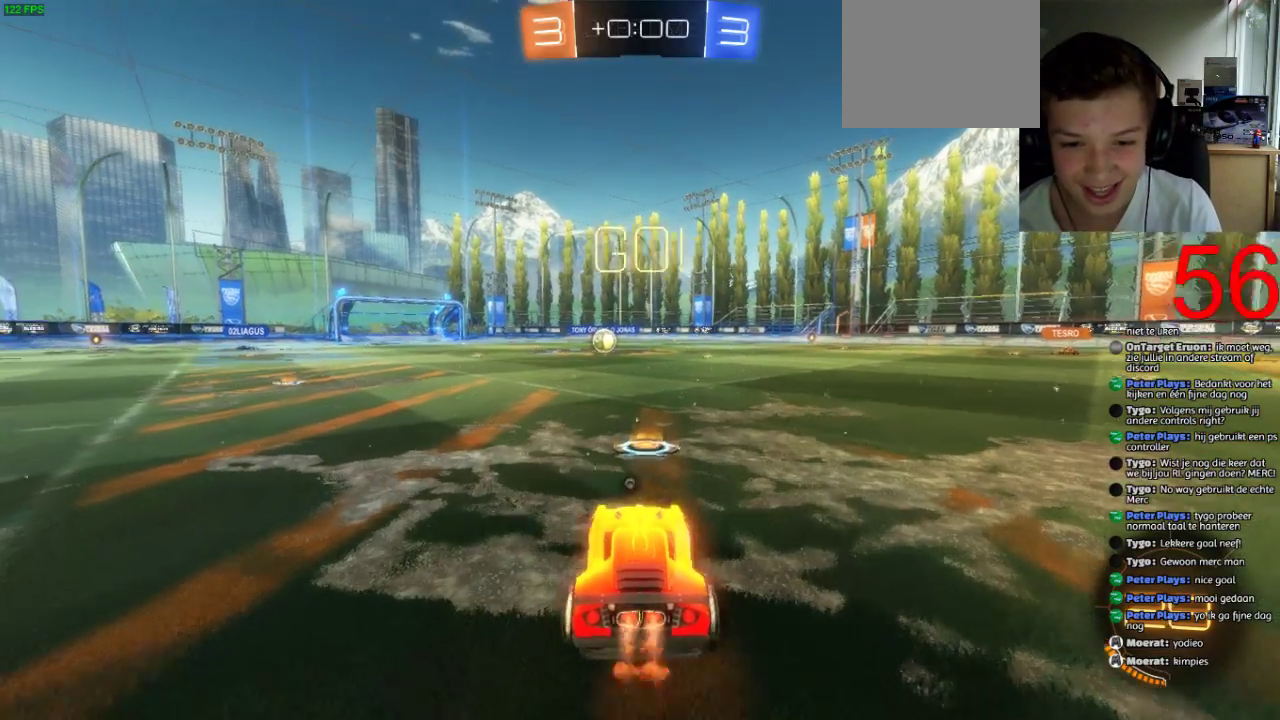
{"buttons": ["SQUARE", "R2"], "left_stick": "center", "right_stick": "center", "events": []}
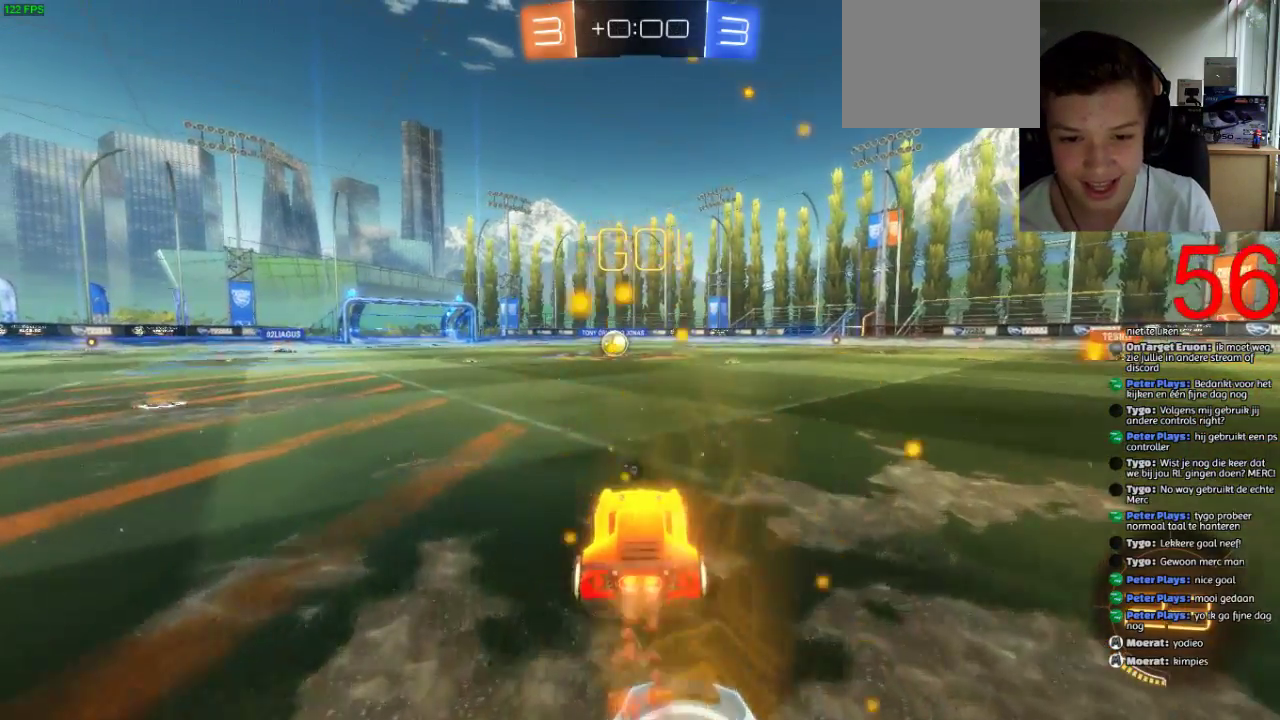
{"buttons": ["SQUARE", "R2"], "left_stick": "center", "right_stick": "center", "events": []}
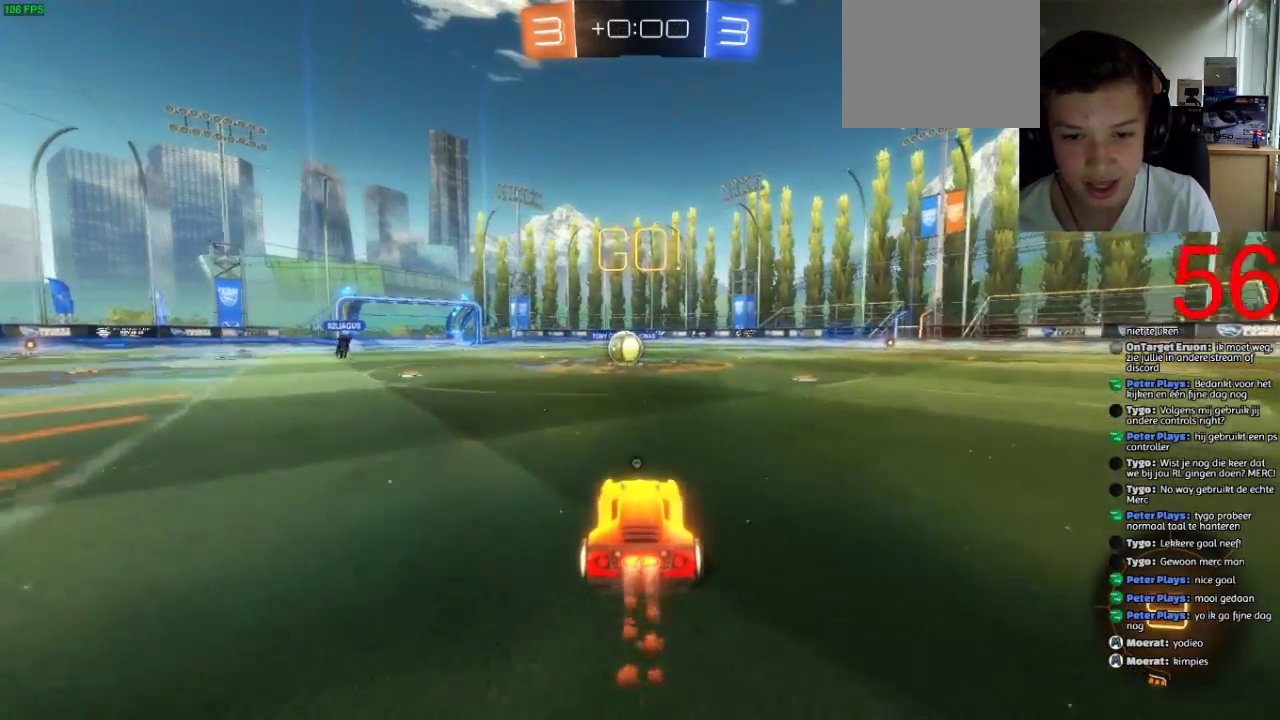
{"buttons": ["CROSS", "R2"], "left_stick": "up-right", "right_stick": "center", "events": [[117, "CROSS", "down"], [150, "left_stick", "up"], [217, "CROSS", "up"], [217, "SQUARE", "up"], [301, "CROSS", "down"], [367, "left_stick", "up-right"]]}
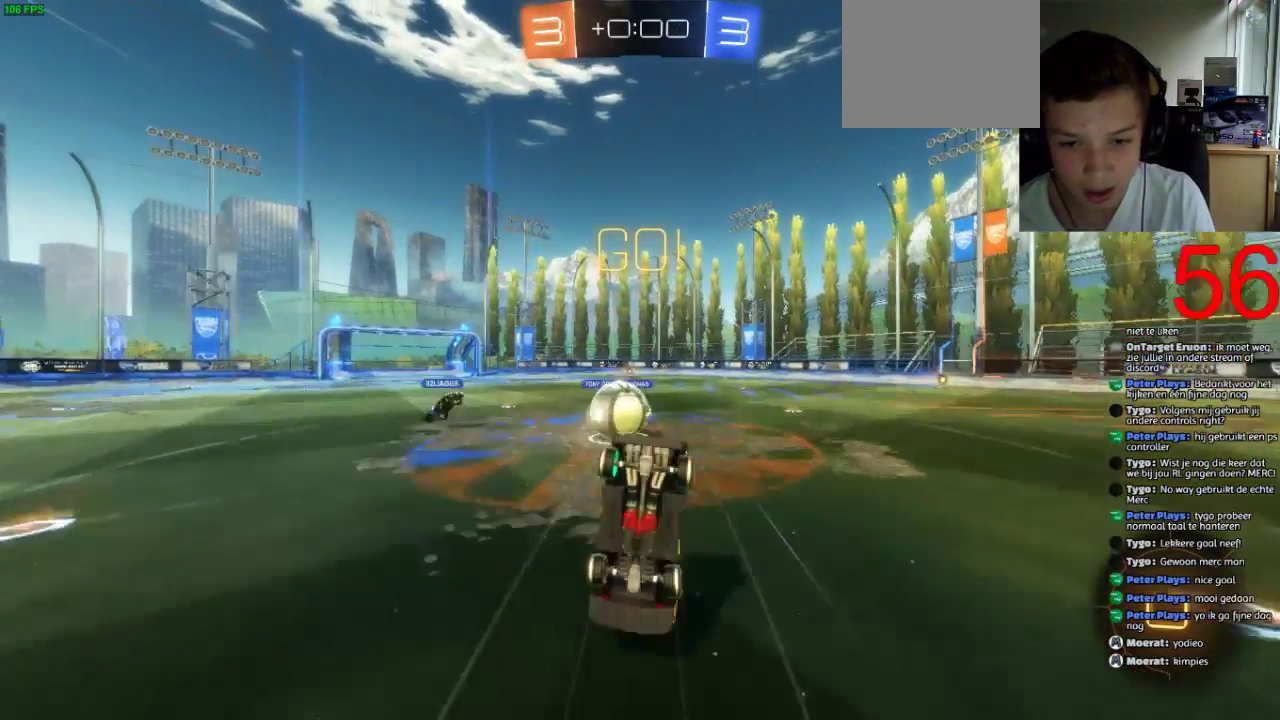
{"buttons": ["CROSS", "R2"], "left_stick": "up-right", "right_stick": "center", "events": []}
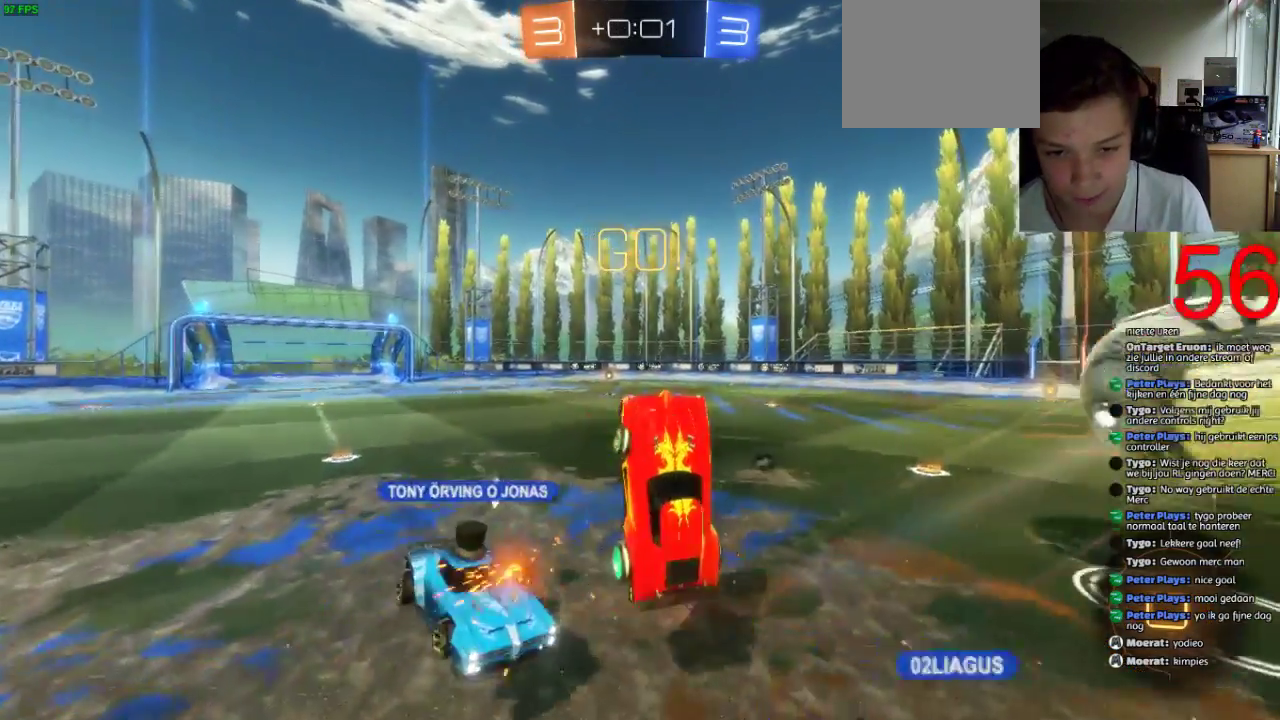
{"buttons": ["R2"], "left_stick": "right", "right_stick": "center", "events": [[117, "CROSS", "up"], [117, "left_stick", "down-left"], [234, "left_stick", "center"], [401, "left_stick", "right"]]}